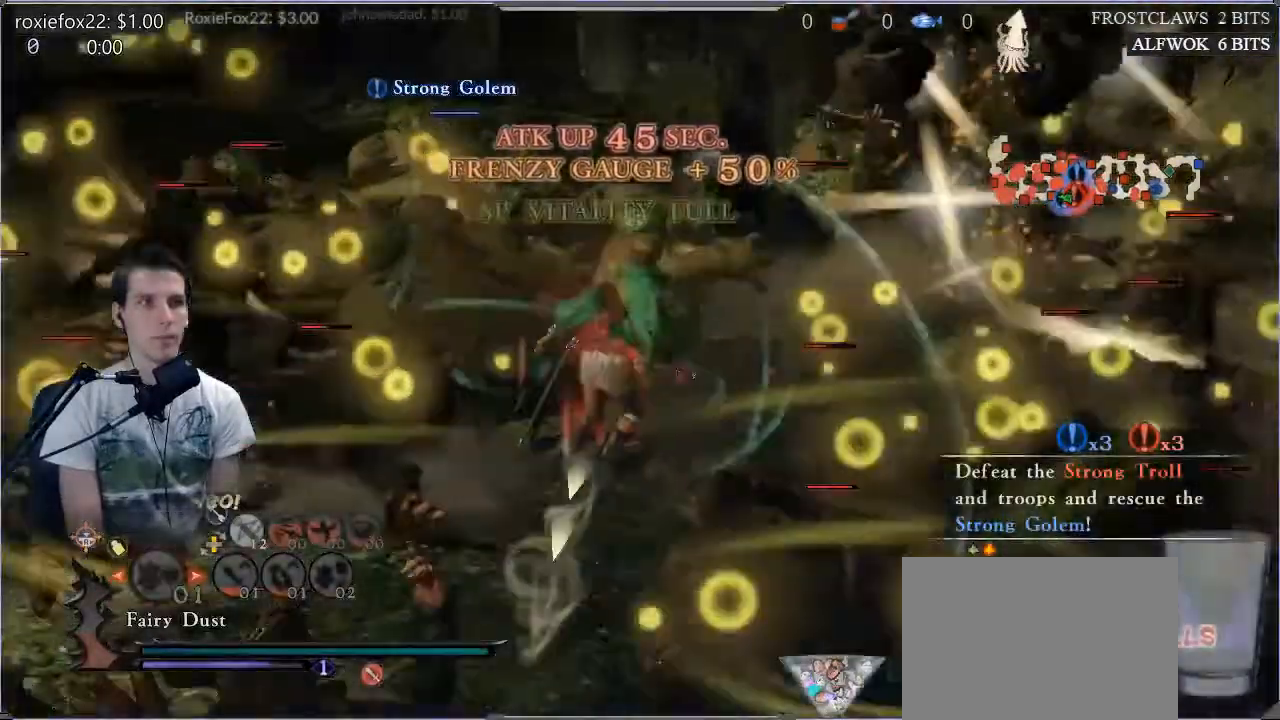
Gameplay with a controller (PlayStation layout); each line is a JSON object with the inputs held at the frame after it. "events" lists button and stick changes between this image and that frame as [ms after this image, input, new state], when the widget could be followed in between. Not read: L3 R3.
{"buttons": [], "left_stick": "center", "right_stick": "center", "events": [[401, "right_stick", "down"], [501, "right_stick", "center"]]}
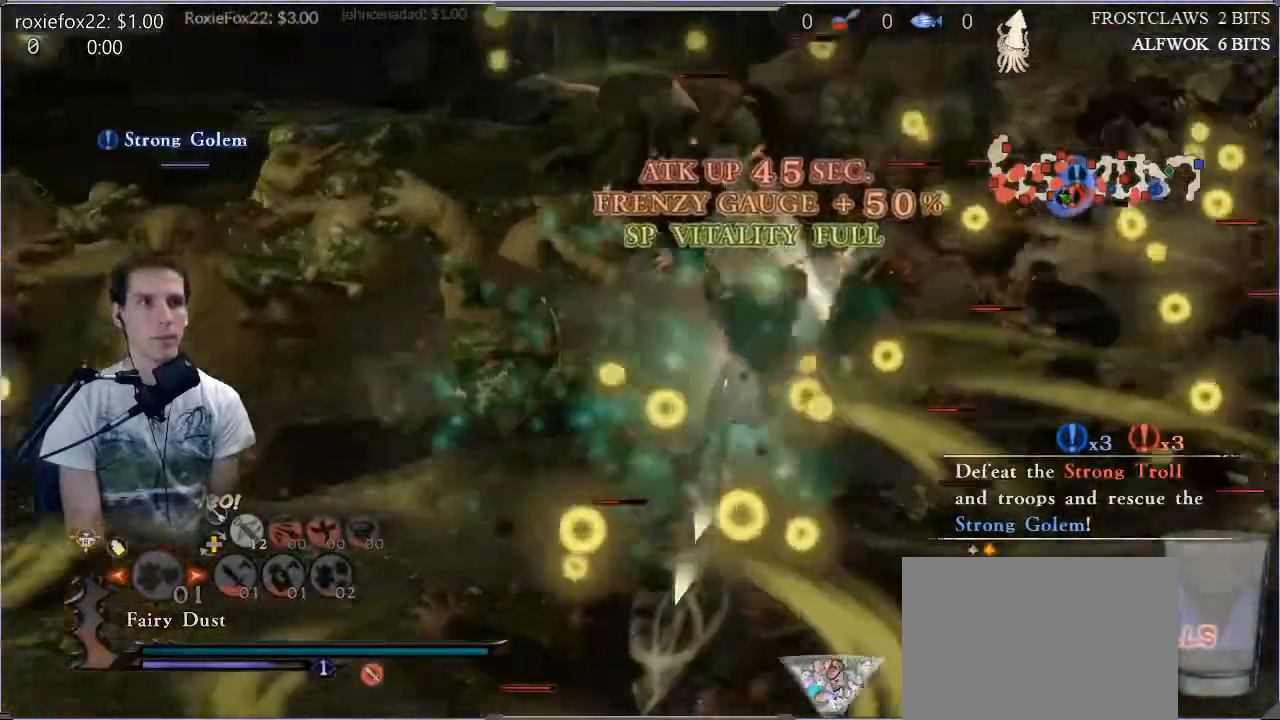
{"buttons": [], "left_stick": "center", "right_stick": "center", "events": []}
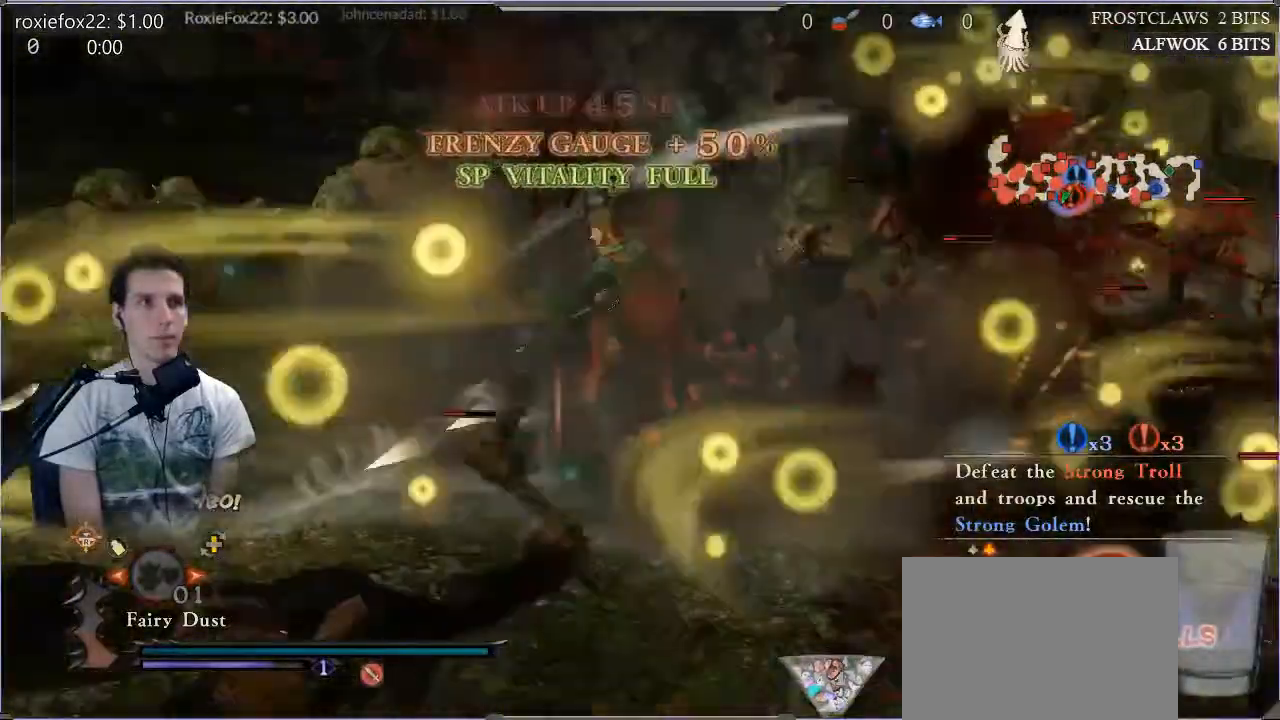
{"buttons": [], "left_stick": "center", "right_stick": "center", "events": []}
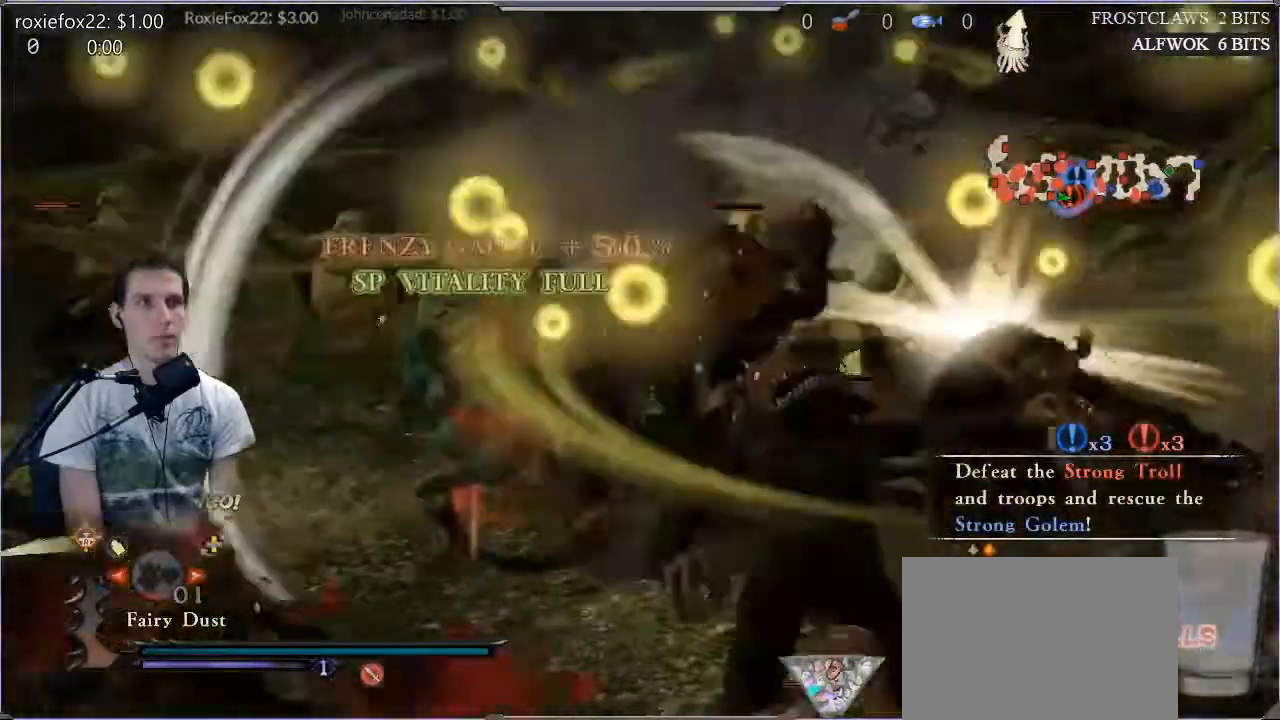
{"buttons": [], "left_stick": "center", "right_stick": "center", "events": [[117, "left_stick", "down"], [183, "left_stick", "center"]]}